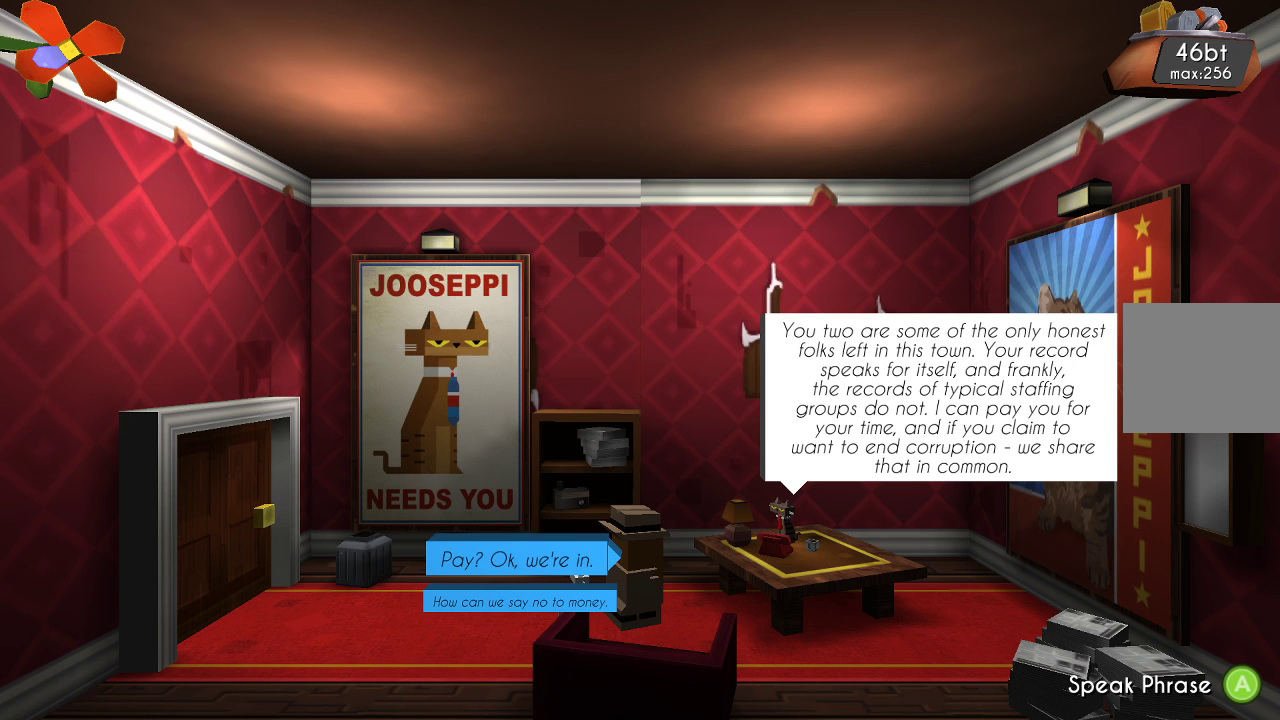
Gameplay with a controller (PlayStation layout); each line is a JSON object with the inputs held at the frame after it. "events" lists button and stick changes between this image and that frame as [ms after this image, input, new state], when the widget could be followed in between. Not read: R1.
{"buttons": ["L1"], "left_stick": "center", "right_stick": "center", "events": []}
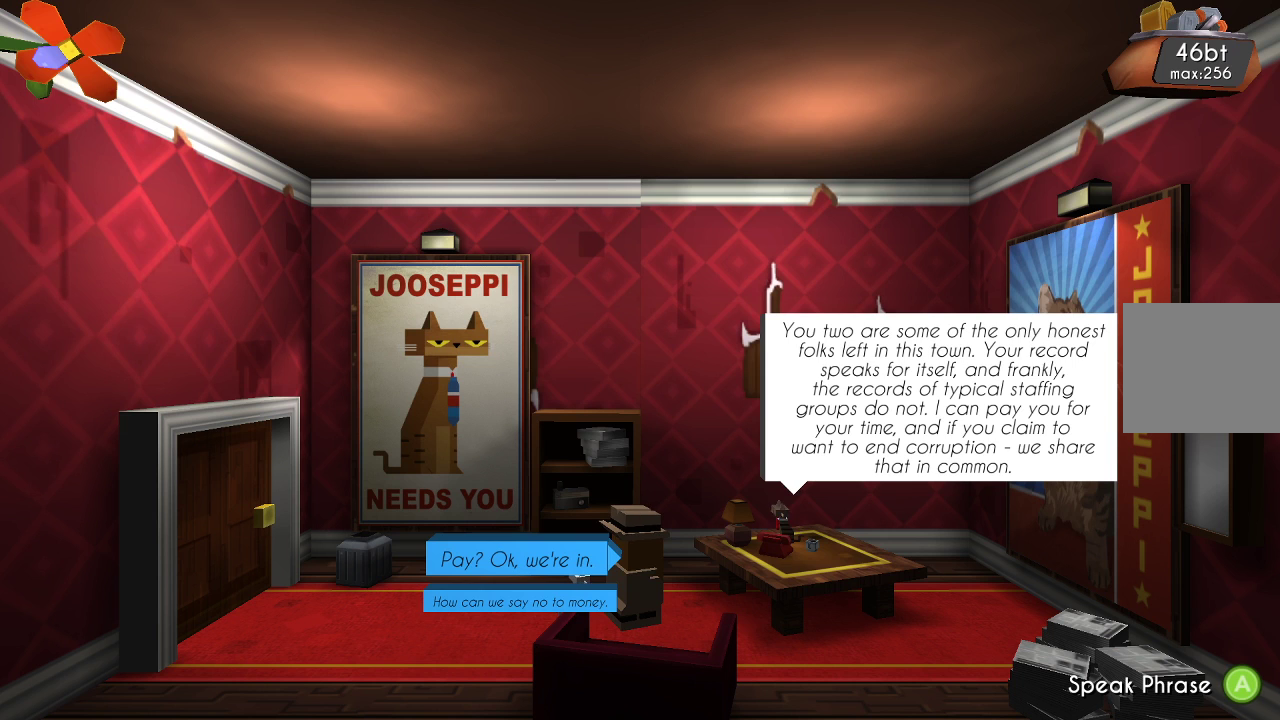
{"buttons": ["L1"], "left_stick": "center", "right_stick": "center", "events": []}
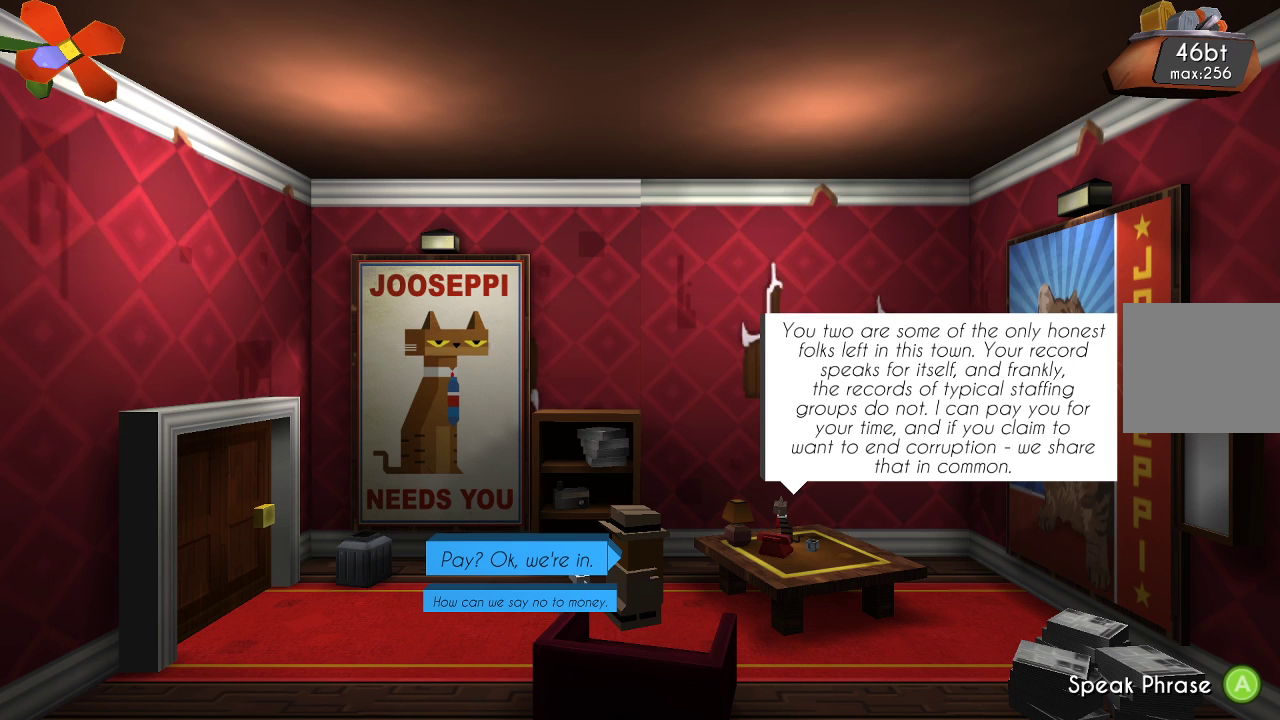
{"buttons": ["L1"], "left_stick": "center", "right_stick": "center", "events": []}
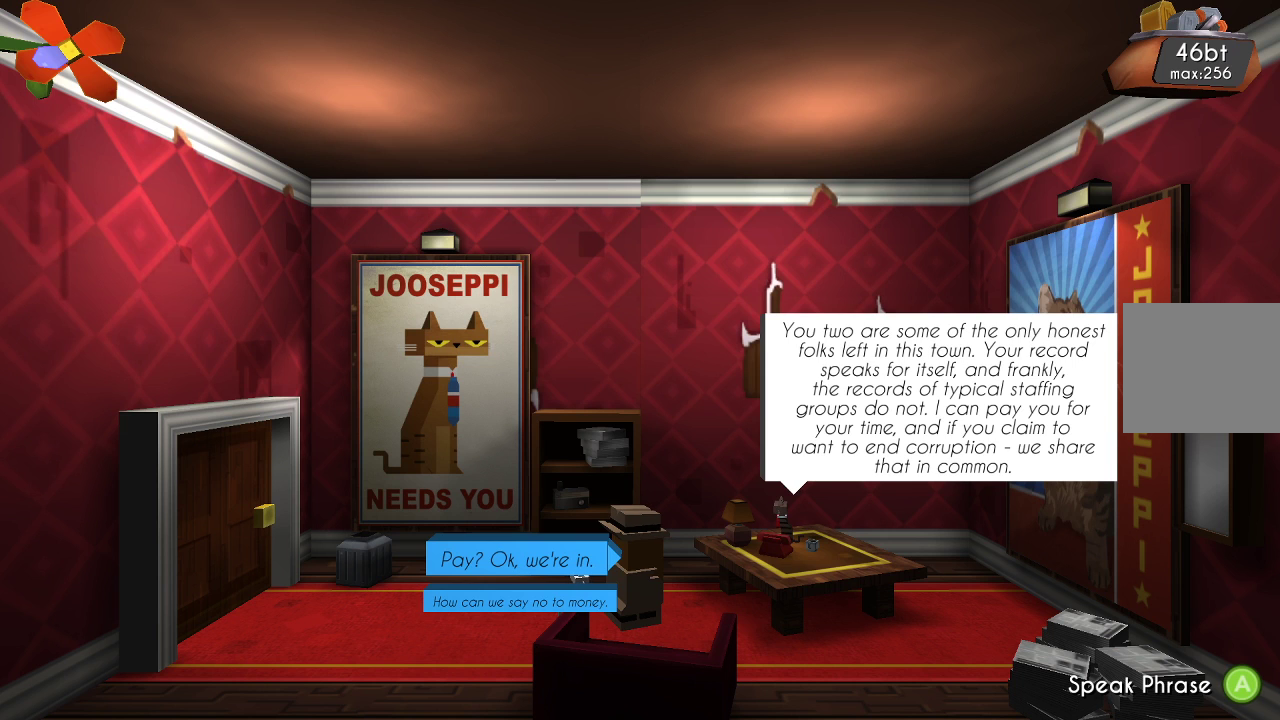
{"buttons": ["L1"], "left_stick": "center", "right_stick": "center", "events": []}
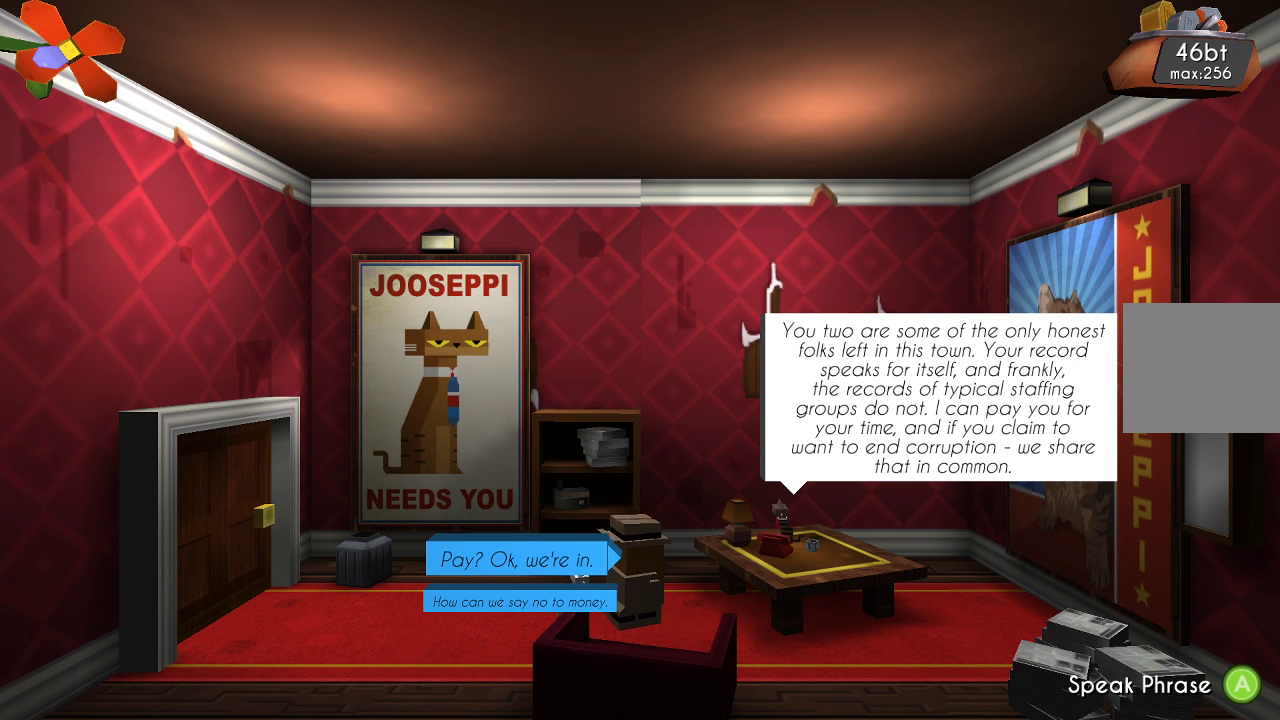
{"buttons": ["L1"], "left_stick": "center", "right_stick": "center", "events": []}
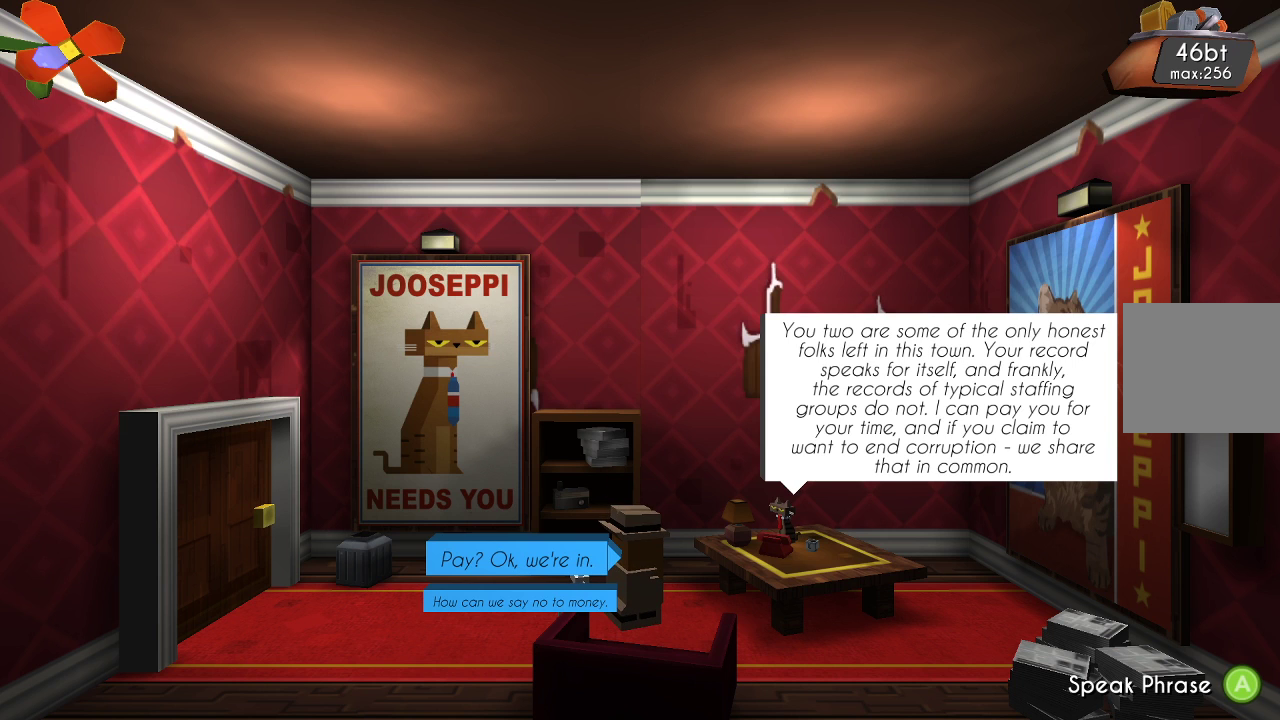
{"buttons": ["L1"], "left_stick": "center", "right_stick": "center", "events": []}
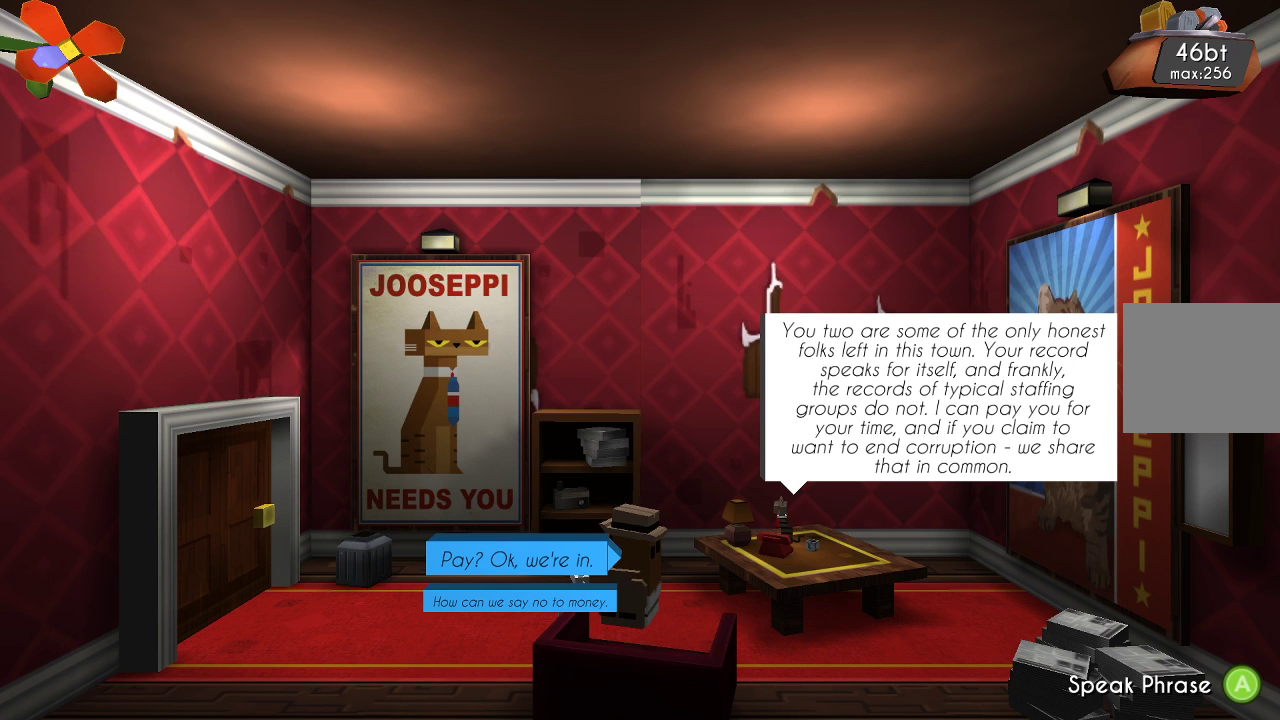
{"buttons": ["L1"], "left_stick": "center", "right_stick": "center", "events": []}
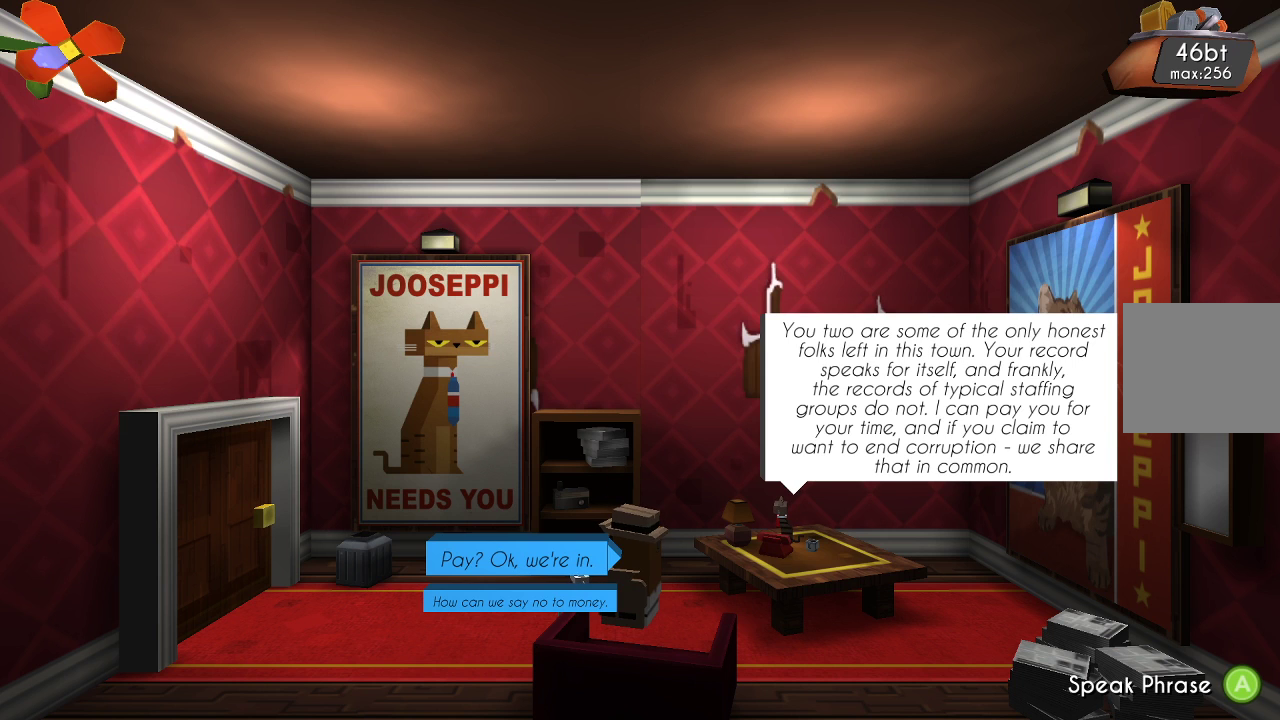
{"buttons": ["L1"], "left_stick": "center", "right_stick": "center", "events": []}
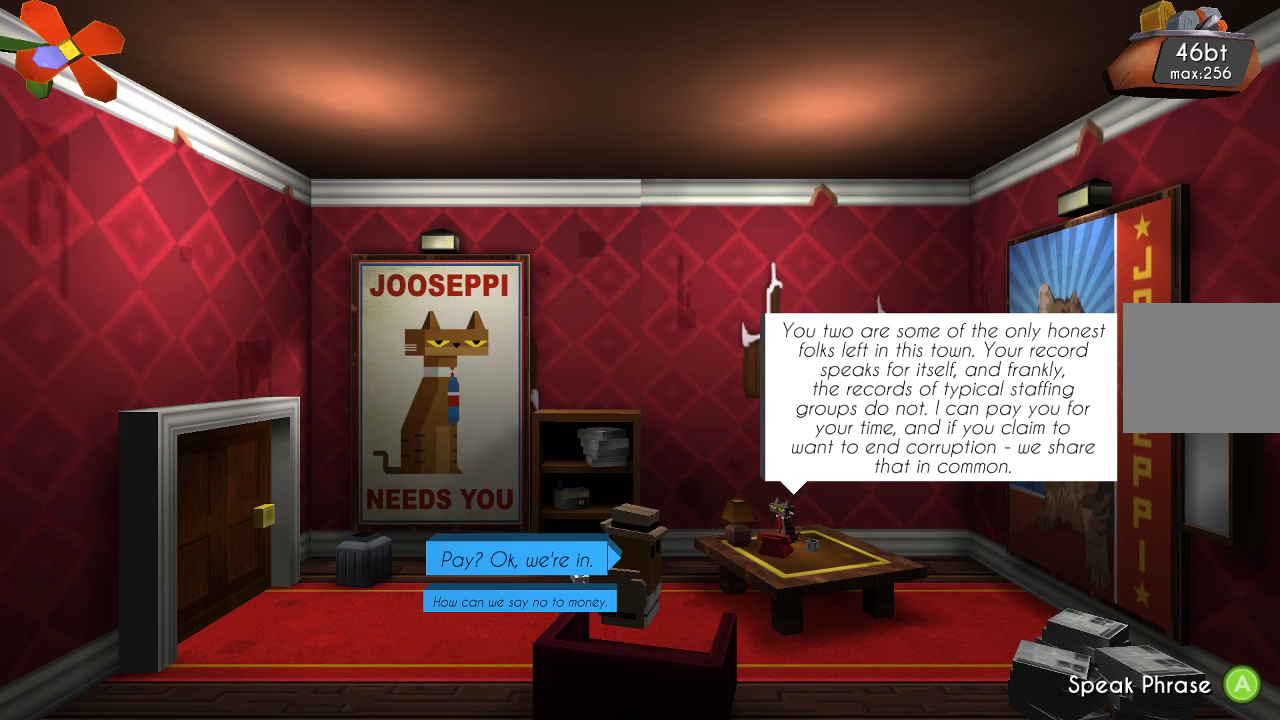
{"buttons": ["L1"], "left_stick": "center", "right_stick": "center", "events": []}
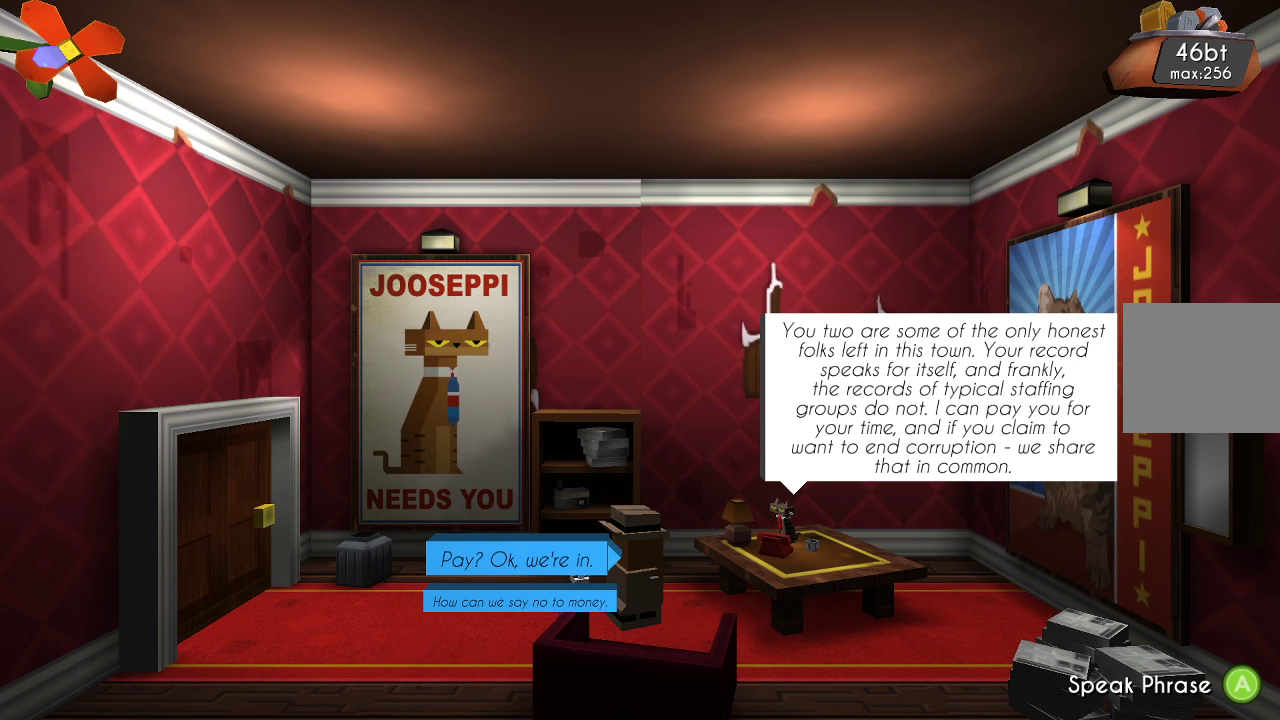
{"buttons": ["L1"], "left_stick": "center", "right_stick": "center", "events": []}
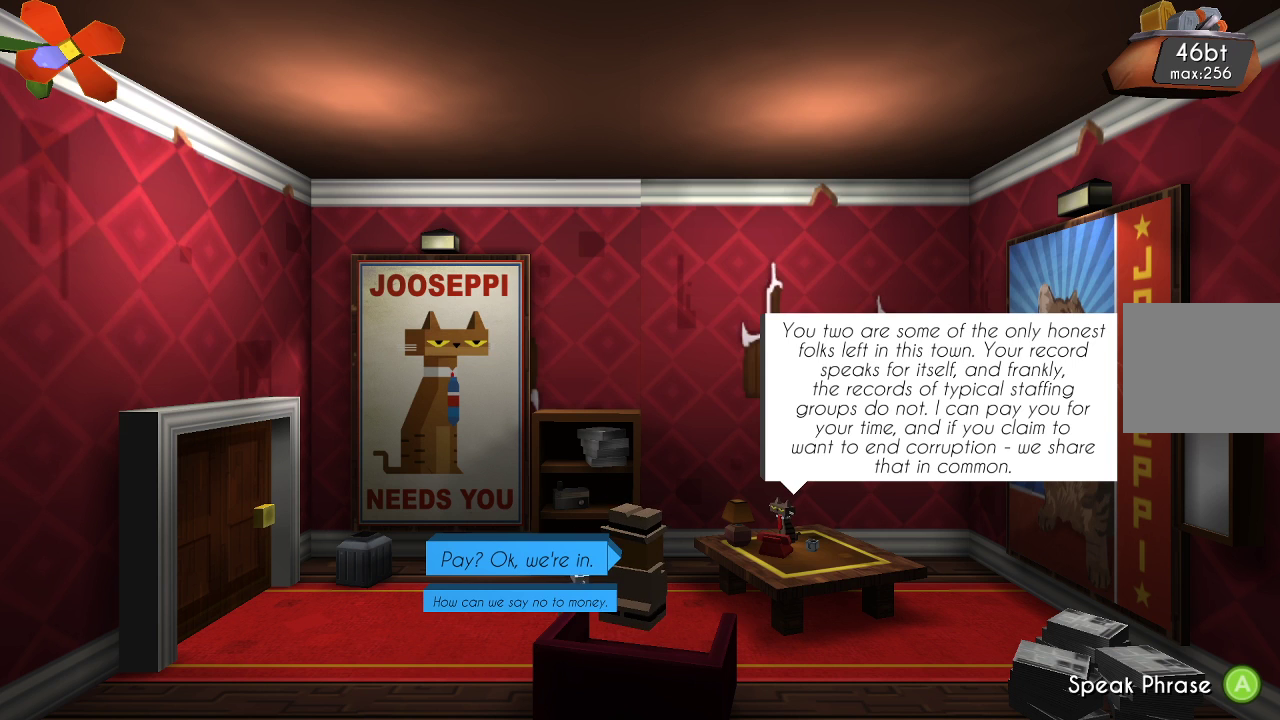
{"buttons": ["L1"], "left_stick": "center", "right_stick": "center", "events": []}
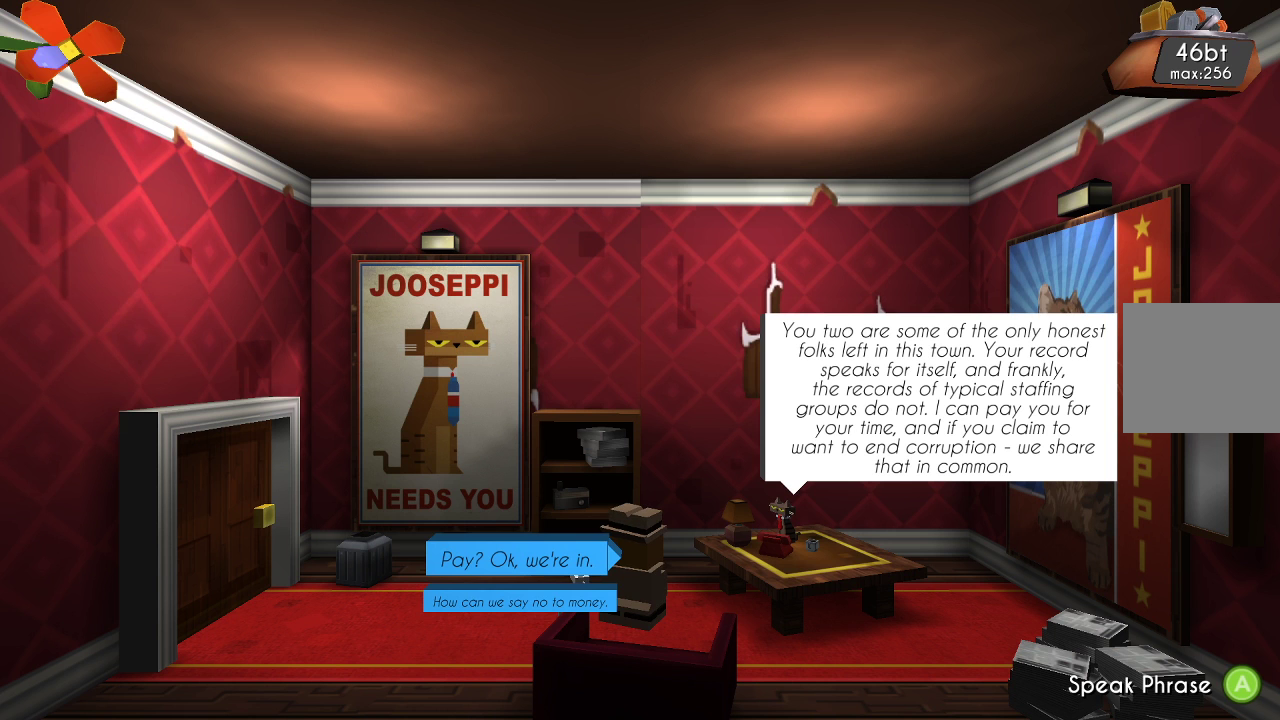
{"buttons": ["L1"], "left_stick": "center", "right_stick": "center", "events": []}
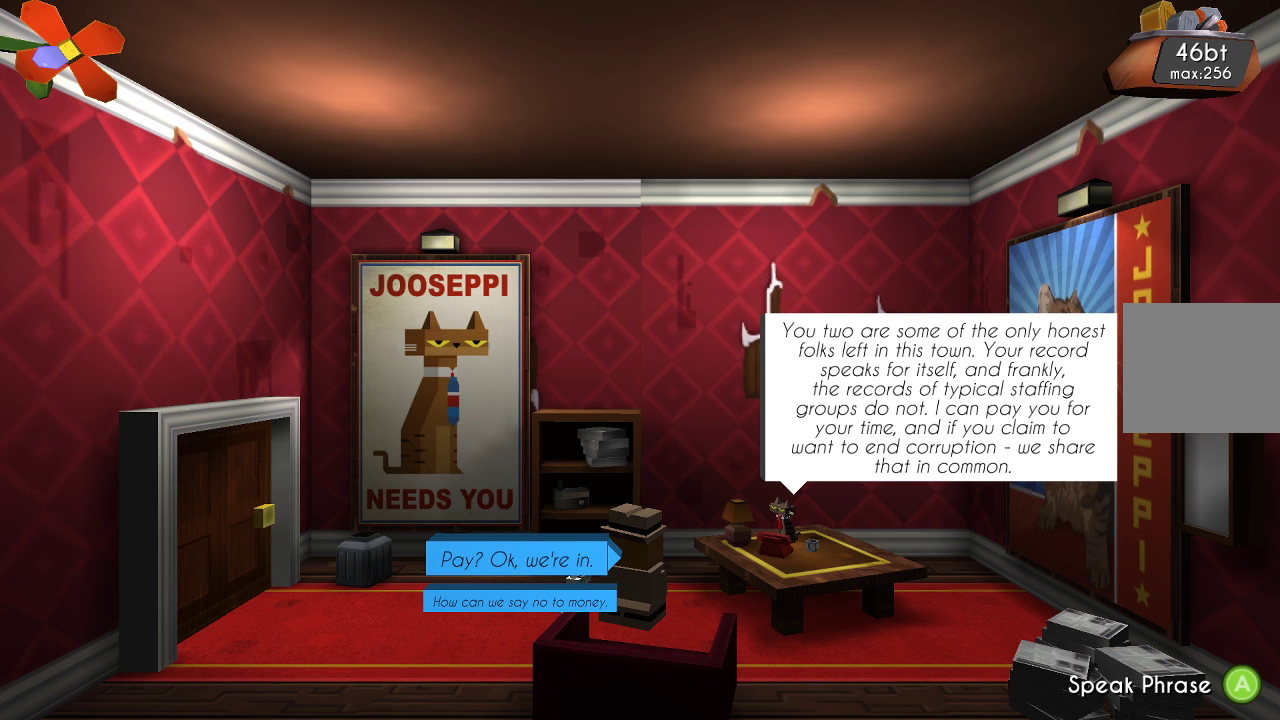
{"buttons": ["L1"], "left_stick": "center", "right_stick": "center", "events": []}
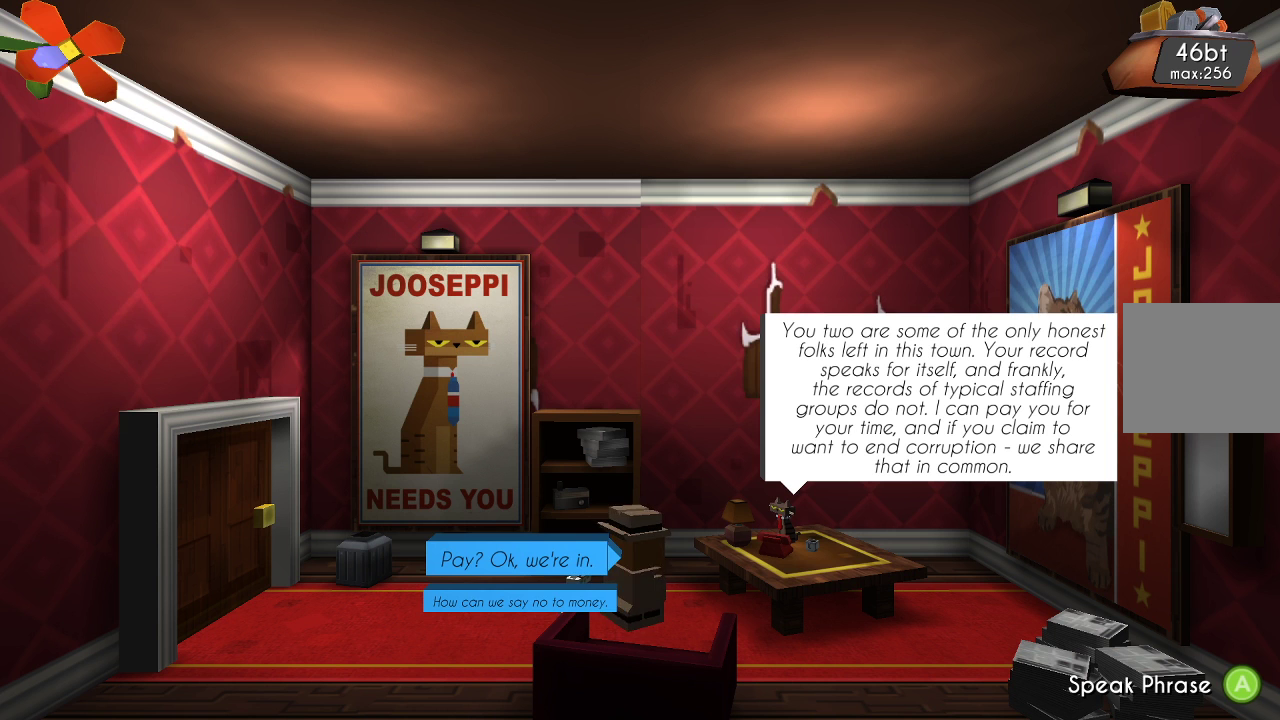
{"buttons": ["L1"], "left_stick": "center", "right_stick": "center", "events": [[300, "CROSS", "down"], [433, "CROSS", "up"]]}
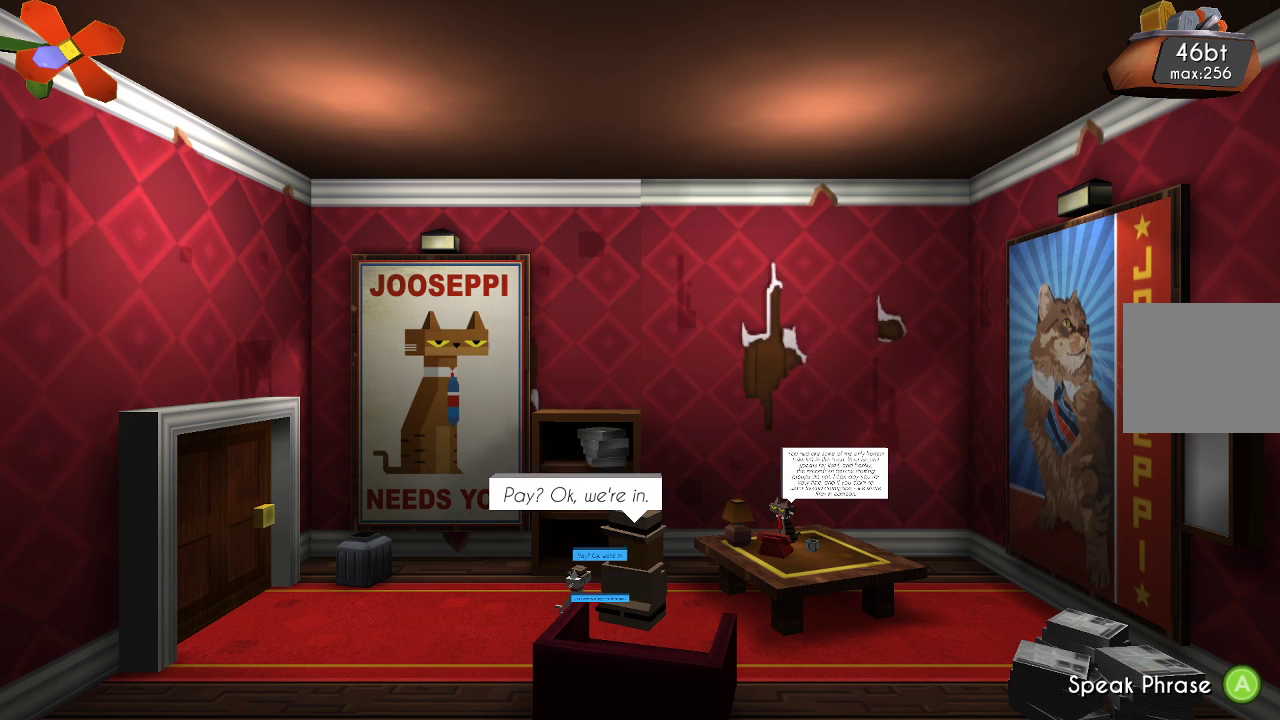
{"buttons": ["L1"], "left_stick": "center", "right_stick": "center", "events": []}
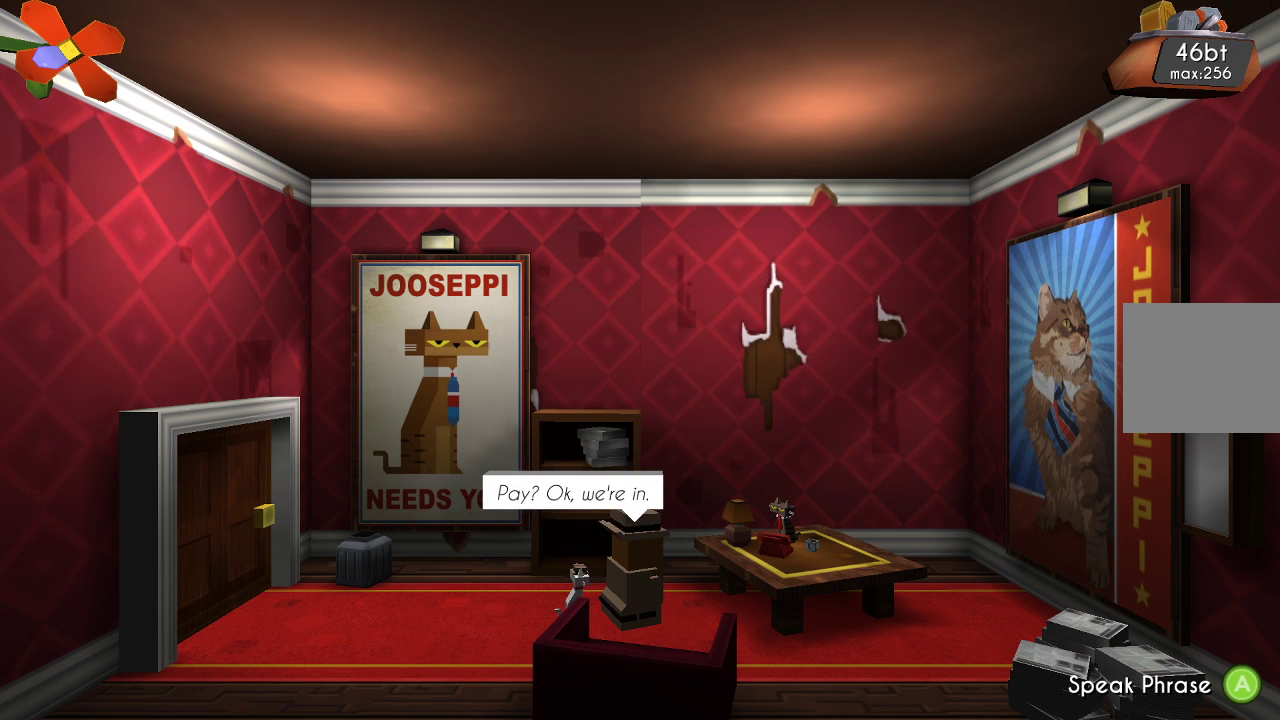
{"buttons": ["L1"], "left_stick": "center", "right_stick": "center", "events": []}
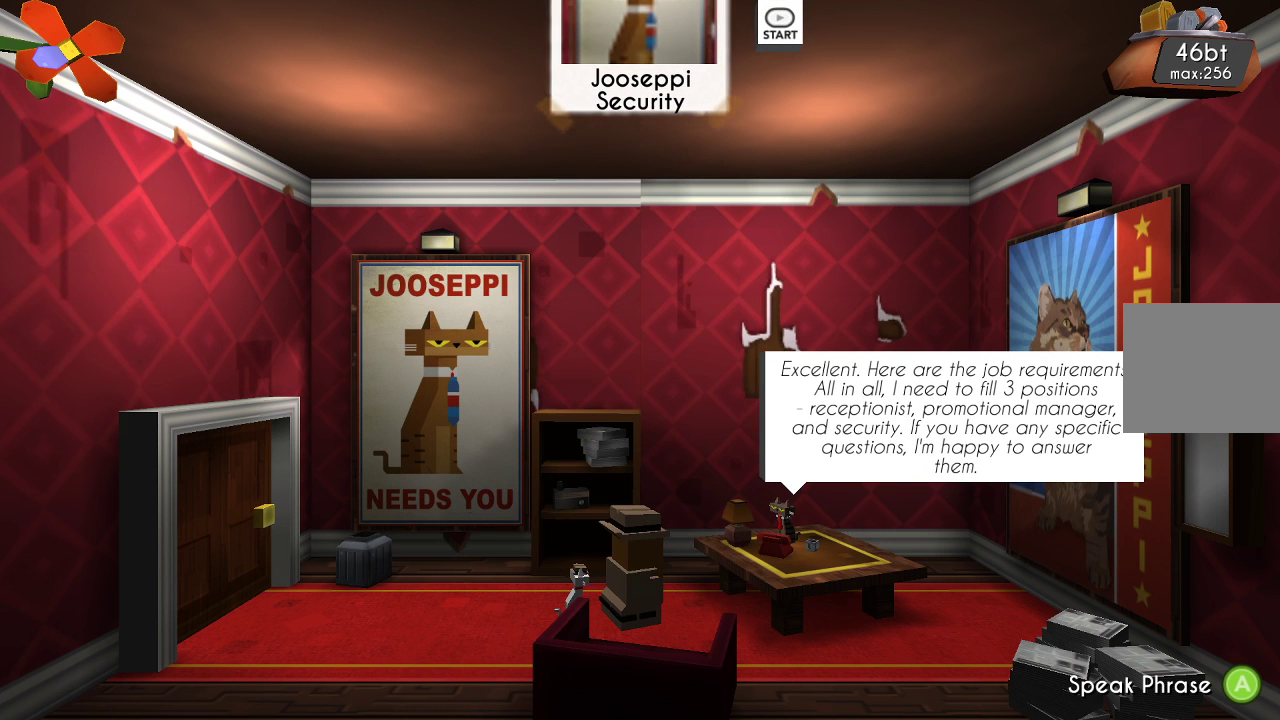
{"buttons": ["L1"], "left_stick": "center", "right_stick": "center", "events": []}
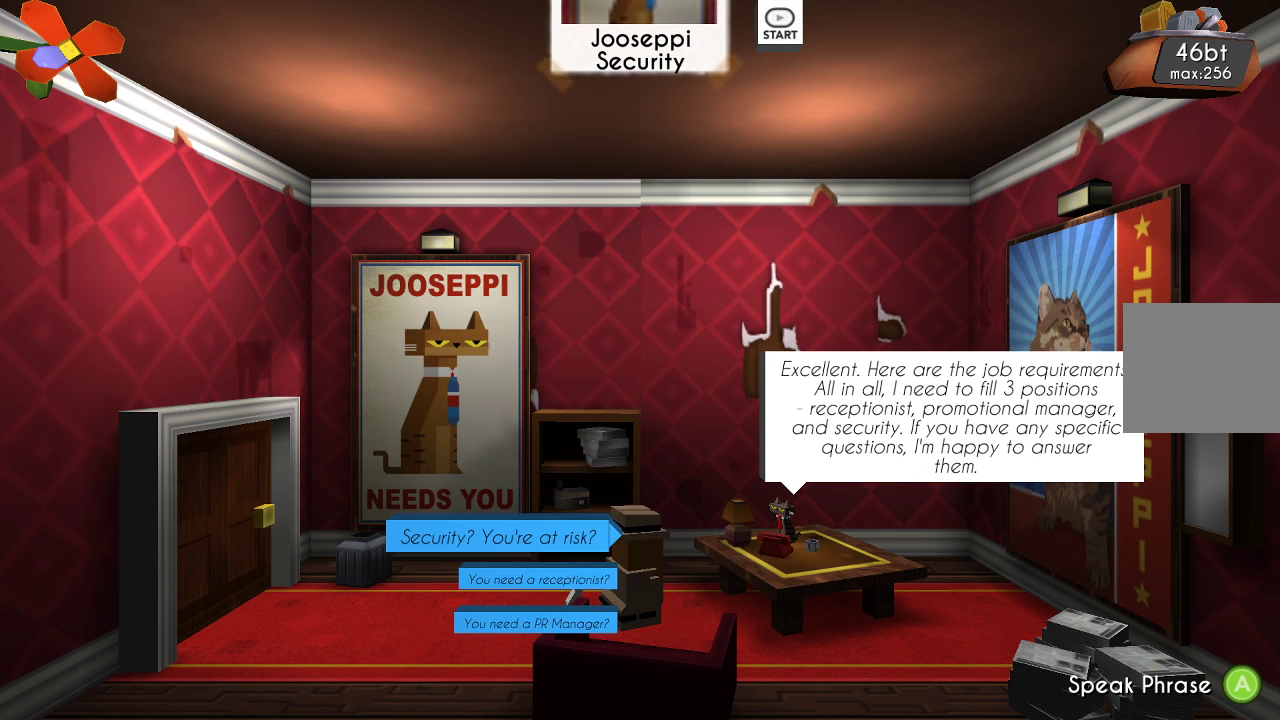
{"buttons": ["L1"], "left_stick": "center", "right_stick": "center", "events": []}
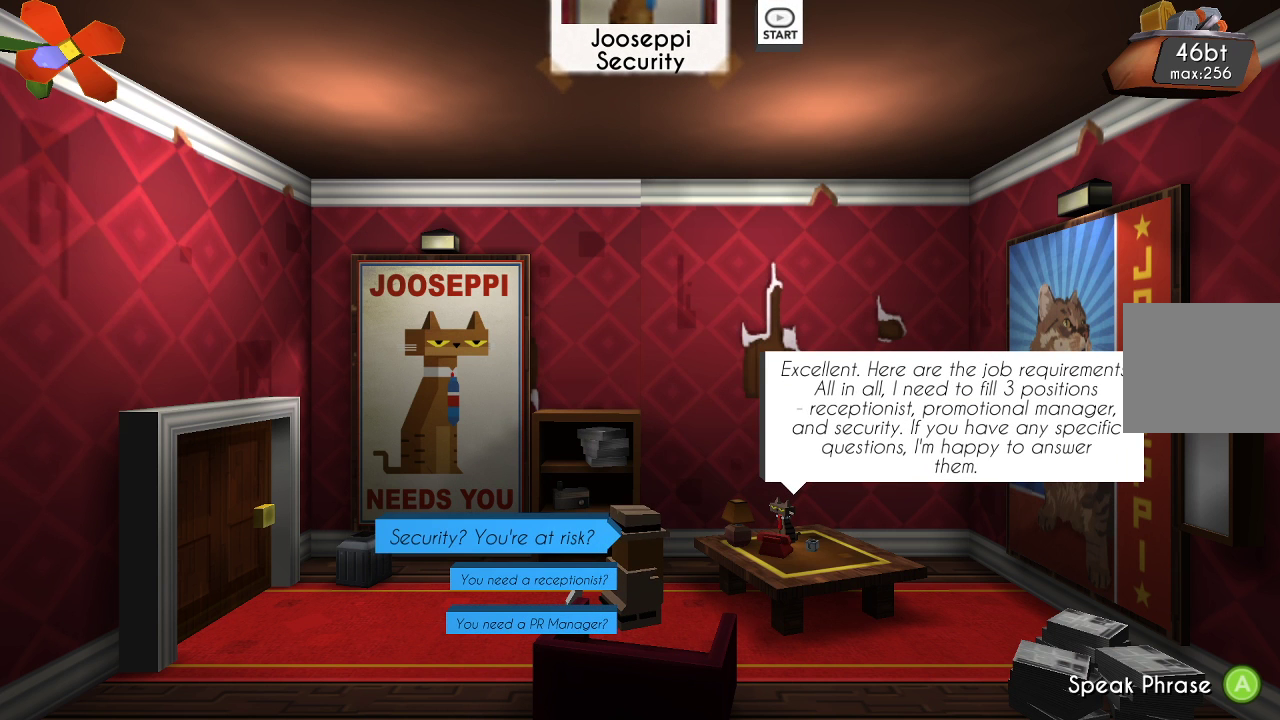
{"buttons": ["L1"], "left_stick": "center", "right_stick": "center", "events": []}
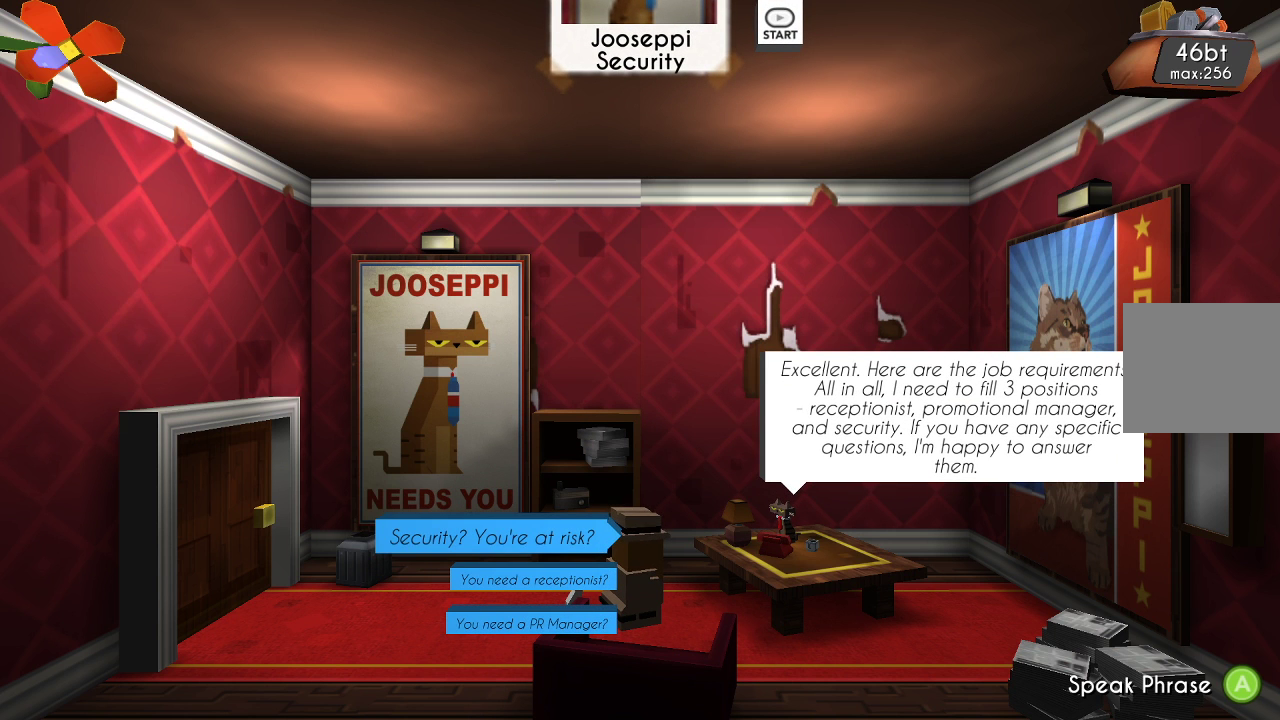
{"buttons": ["L1"], "left_stick": "center", "right_stick": "center", "events": []}
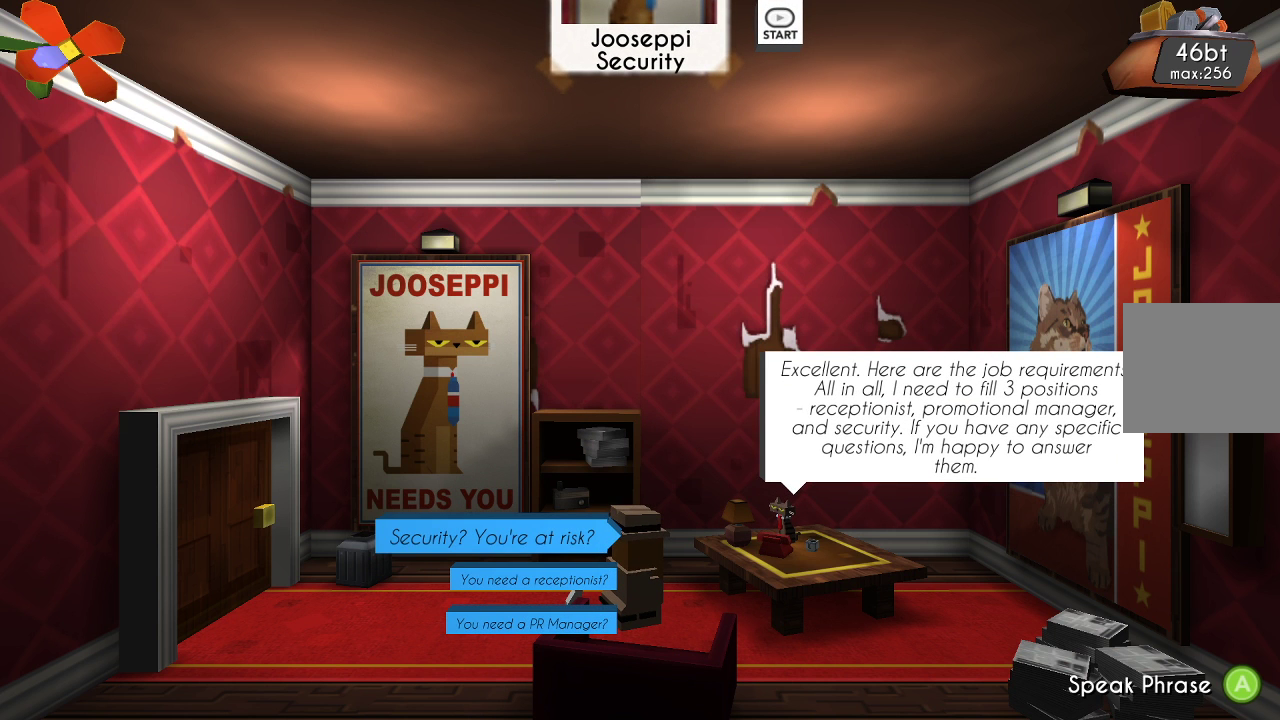
{"buttons": ["L1"], "left_stick": "center", "right_stick": "center", "events": []}